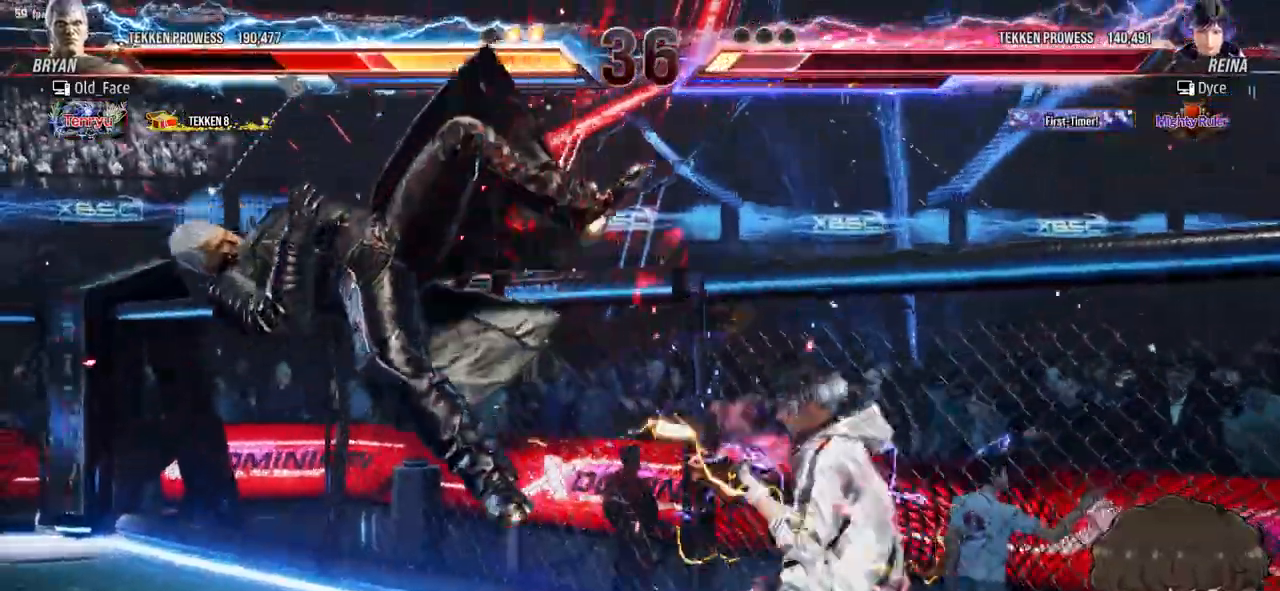
Gameplay with a controller (arcade stick); each line is a JSON object with the inputs held at the frame after it (dt_ms = milliseconds from this image to that frame). "events" lists button and stick changes between this image and that frame as [ms after this image, input, new state], when the widget could be followed in between. Not read: L3 R3 START.
{"dt_ms": 500, "buttons": ["TRIANGLE", "DPAD_LEFT"], "events": [[67, "DPAD_DOWN", "up"], [67, "SQUARE", "up"], [83, "DPAD_LEFT", "up"], [250, "DPAD_LEFT", "down"], [450, "TRIANGLE", "down"]]}
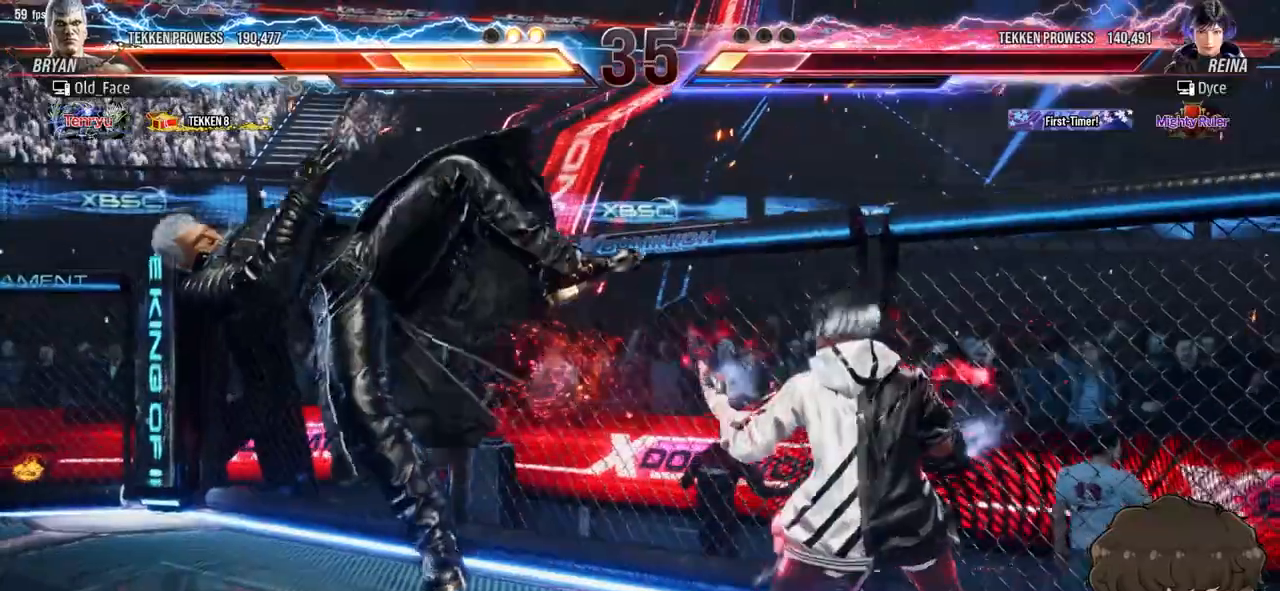
{"dt_ms": 500, "buttons": ["DPAD_LEFT"], "events": [[33, "TRIANGLE", "up"], [83, "CROSS", "down"], [150, "CROSS", "up"]]}
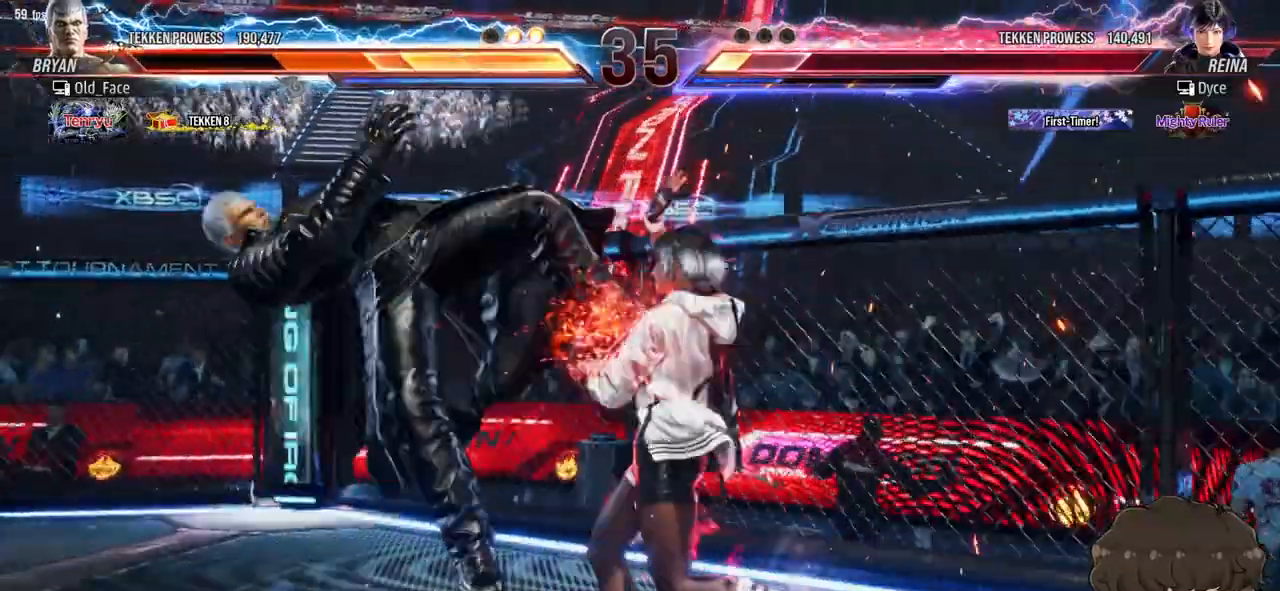
{"dt_ms": 500, "buttons": ["TRIANGLE", "DPAD_LEFT"], "events": [[233, "TRIANGLE", "down"], [300, "TRIANGLE", "up"], [367, "TRIANGLE", "down"], [417, "TRIANGLE", "up"], [500, "TRIANGLE", "down"]]}
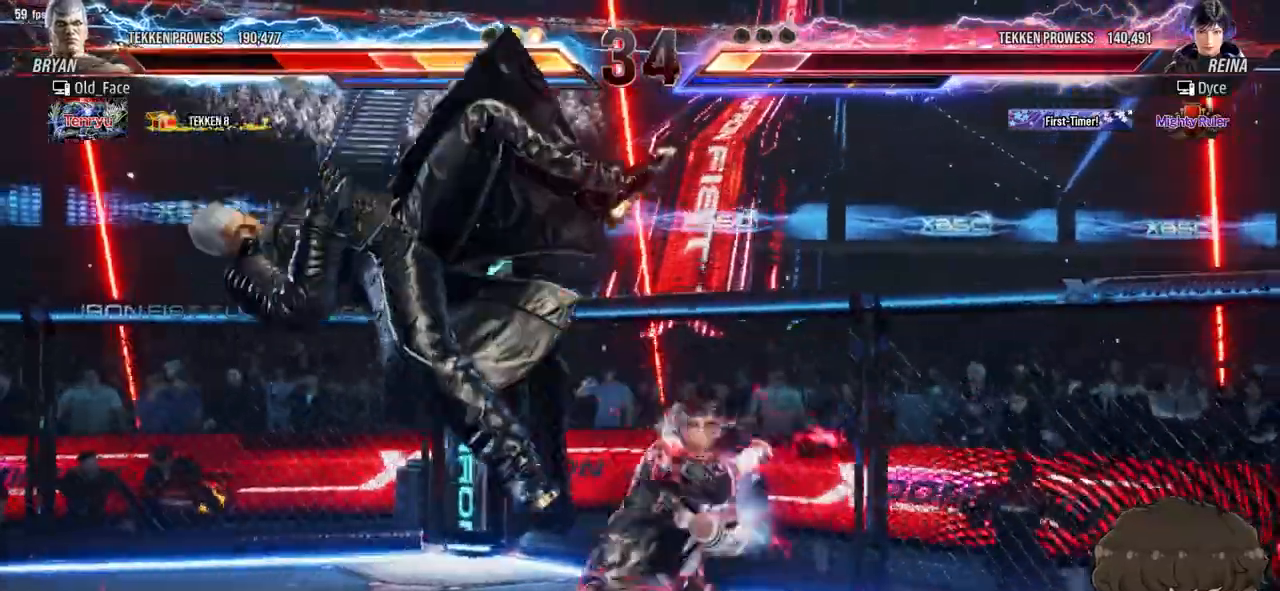
{"dt_ms": 500, "buttons": [], "events": [[33, "TRIANGLE", "up"], [100, "TRIANGLE", "down"], [200, "TRIANGLE", "up"], [250, "DPAD_LEFT", "up"]]}
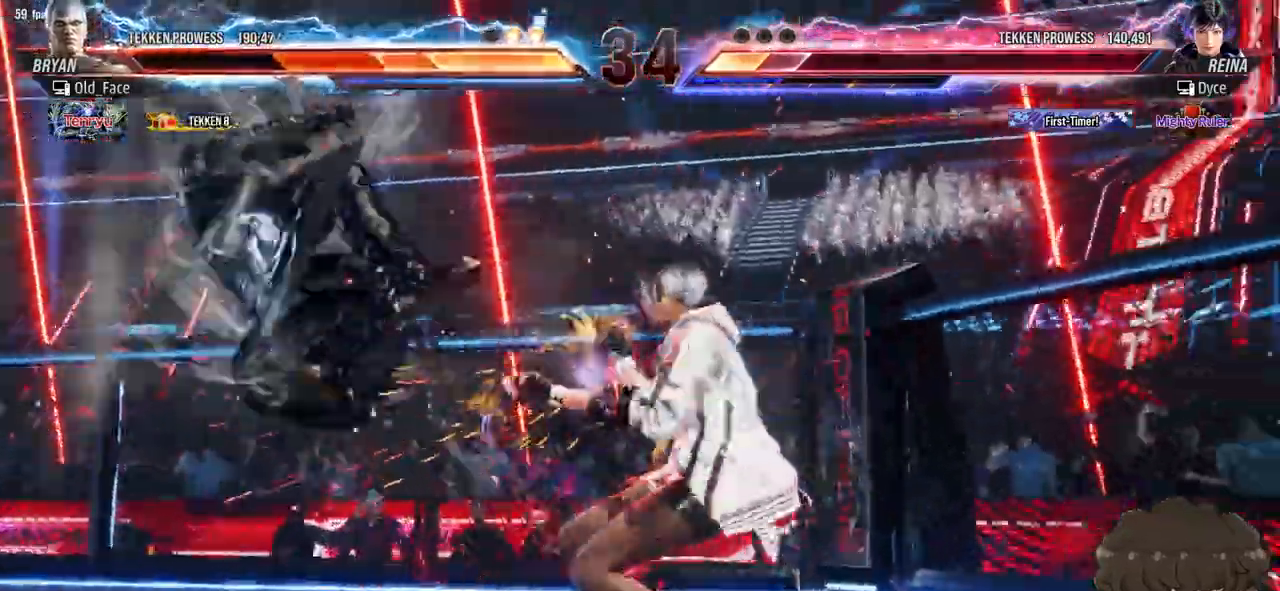
{"dt_ms": 500, "buttons": []}
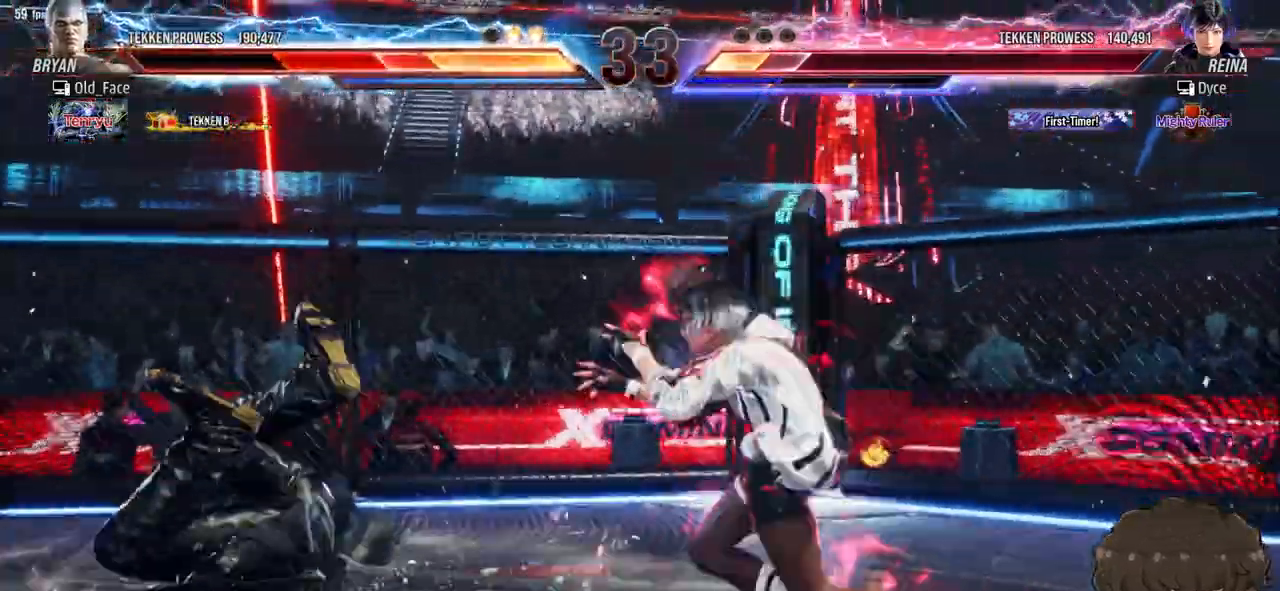
{"dt_ms": 500, "buttons": [], "events": [[200, "TRIANGLE", "down"], [217, "SQUARE", "down"], [250, "SQUARE", "up"], [250, "TRIANGLE", "up"], [317, "SQUARE", "down"], [317, "TRIANGLE", "down"], [367, "SQUARE", "up"], [367, "TRIANGLE", "up"], [433, "SQUARE", "down"], [433, "TRIANGLE", "down"], [483, "TRIANGLE", "up"], [500, "SQUARE", "up"]]}
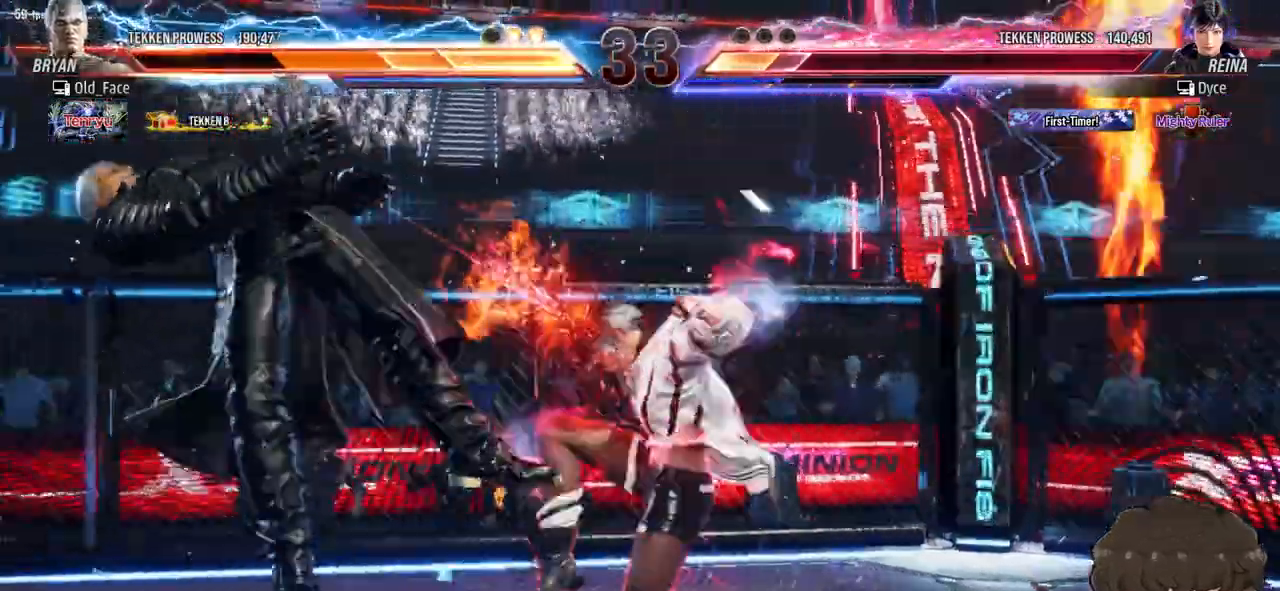
{"dt_ms": 500, "buttons": [], "events": [[50, "SQUARE", "down"], [50, "TRIANGLE", "down"], [100, "TRIANGLE", "up"], [117, "SQUARE", "up"], [167, "SQUARE", "down"], [167, "TRIANGLE", "down"], [250, "SQUARE", "up"], [250, "TRIANGLE", "up"]]}
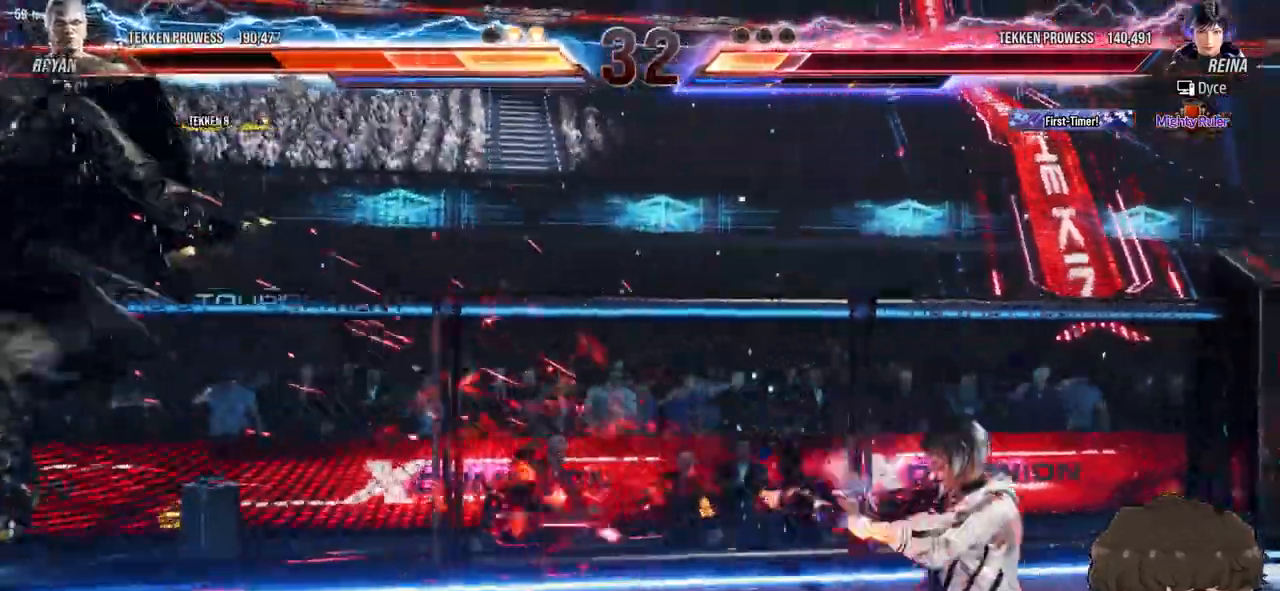
{"dt_ms": 500, "buttons": ["DPAD_LEFT"], "events": [[217, "DPAD_LEFT", "down"], [283, "DPAD_LEFT", "up"], [333, "DPAD_LEFT", "down"]]}
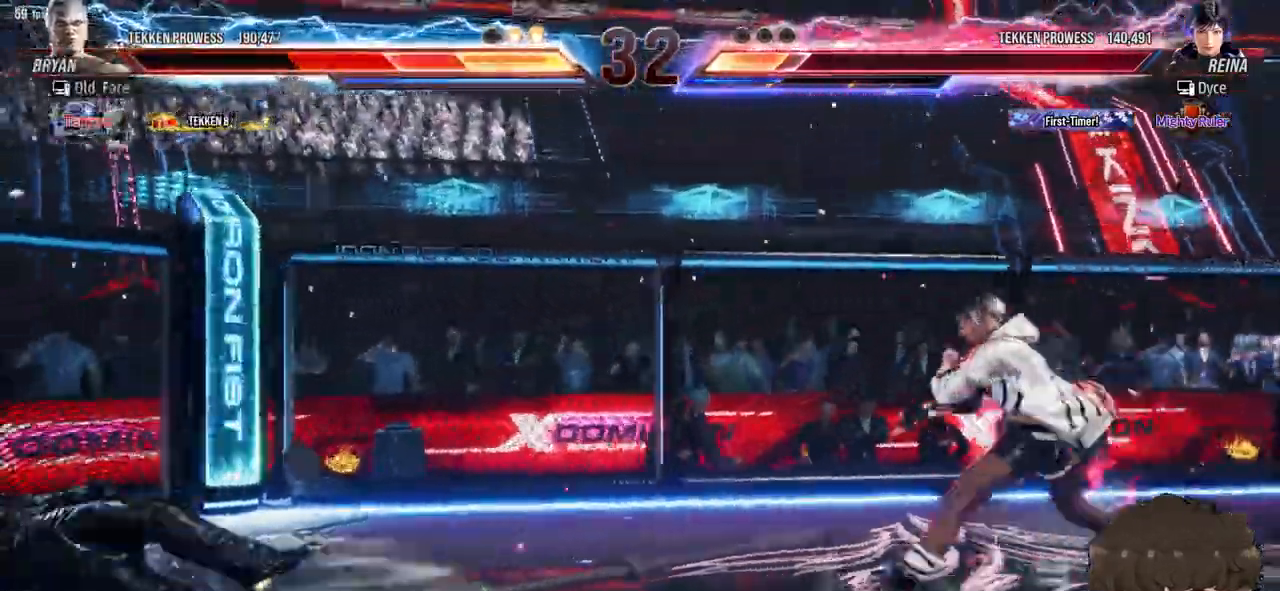
{"dt_ms": 500, "buttons": ["CROSS", "DPAD_DOWN", "DPAD_LEFT"], "events": [[250, "DPAD_LEFT", "up"], [483, "DPAD_LEFT", "down"], [500, "CROSS", "down"], [500, "DPAD_DOWN", "down"]]}
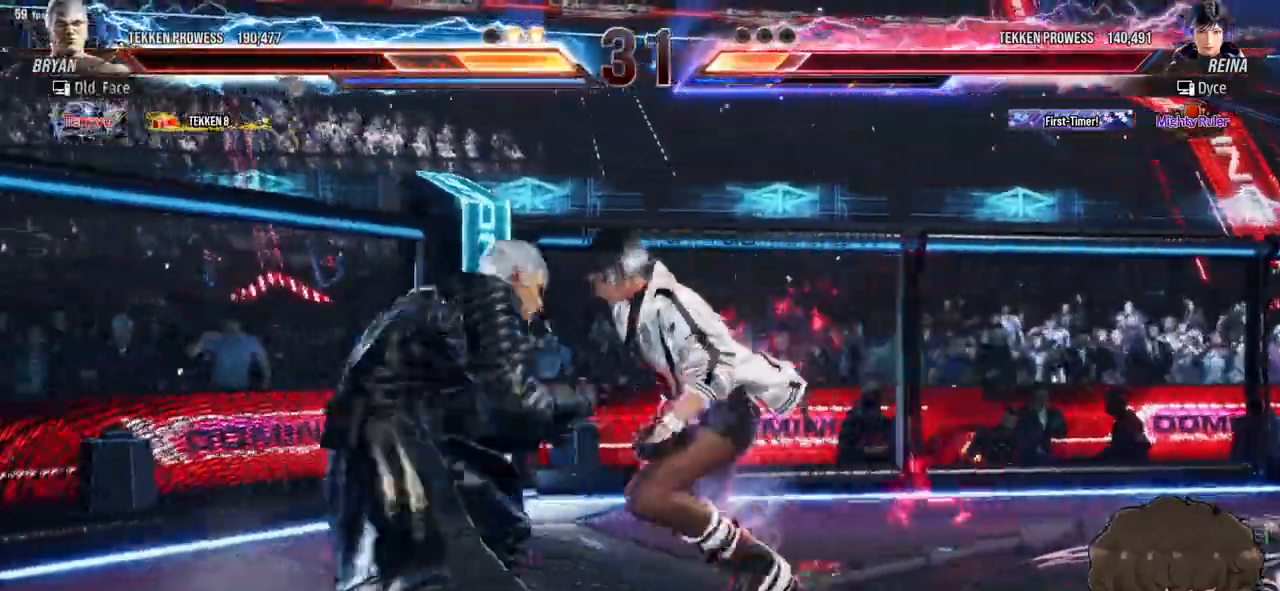
{"dt_ms": 500, "buttons": [], "events": [[50, "CROSS", "up"], [83, "TRIANGLE", "down"], [100, "DPAD_DOWN", "up"], [100, "DPAD_LEFT", "up"], [150, "TRIANGLE", "up"]]}
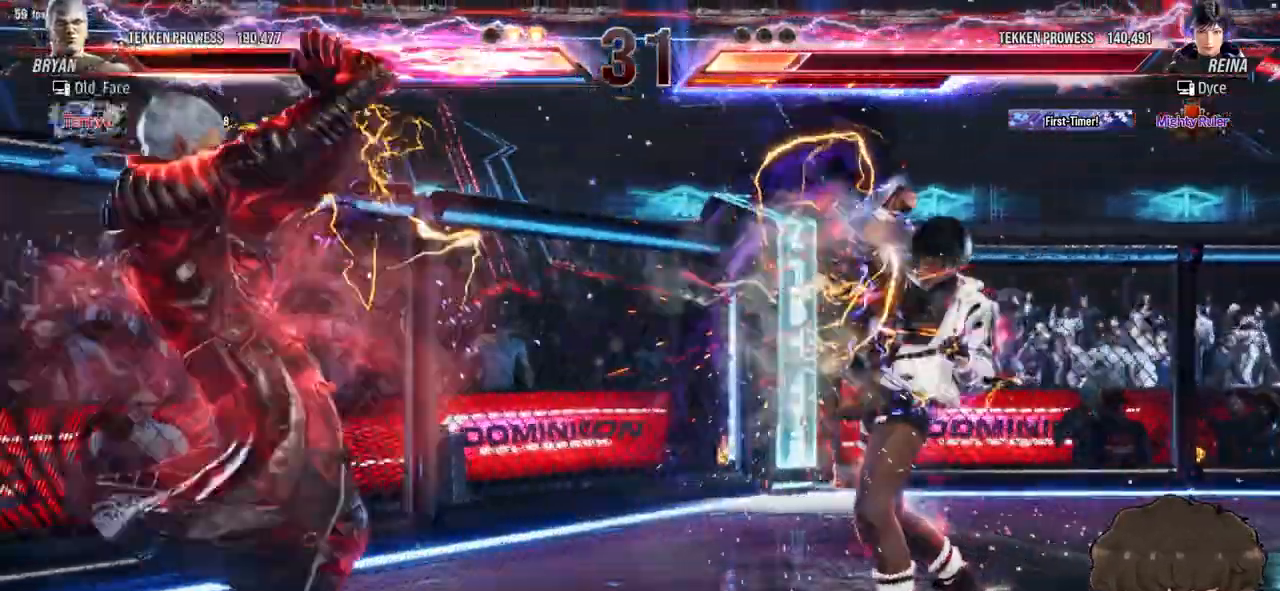
{"dt_ms": 500, "buttons": [], "events": [[117, "DPAD_DOWN", "down"], [117, "DPAD_LEFT", "down"], [133, "CROSS", "down"], [217, "CROSS", "up"], [250, "DPAD_DOWN", "up"], [250, "DPAD_LEFT", "up"], [267, "TRIANGLE", "down"], [333, "TRIANGLE", "up"]]}
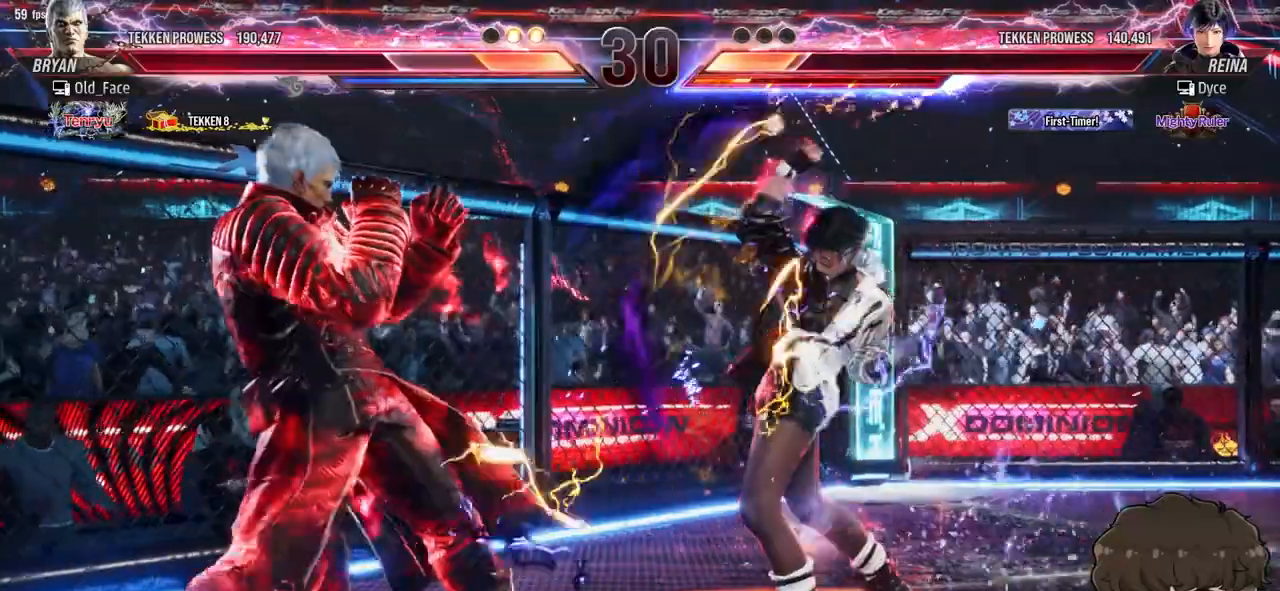
{"dt_ms": 500, "buttons": ["DPAD_RIGHT"], "events": [[217, "DPAD_RIGHT", "down"], [283, "DPAD_RIGHT", "up"], [350, "DPAD_RIGHT", "down"]]}
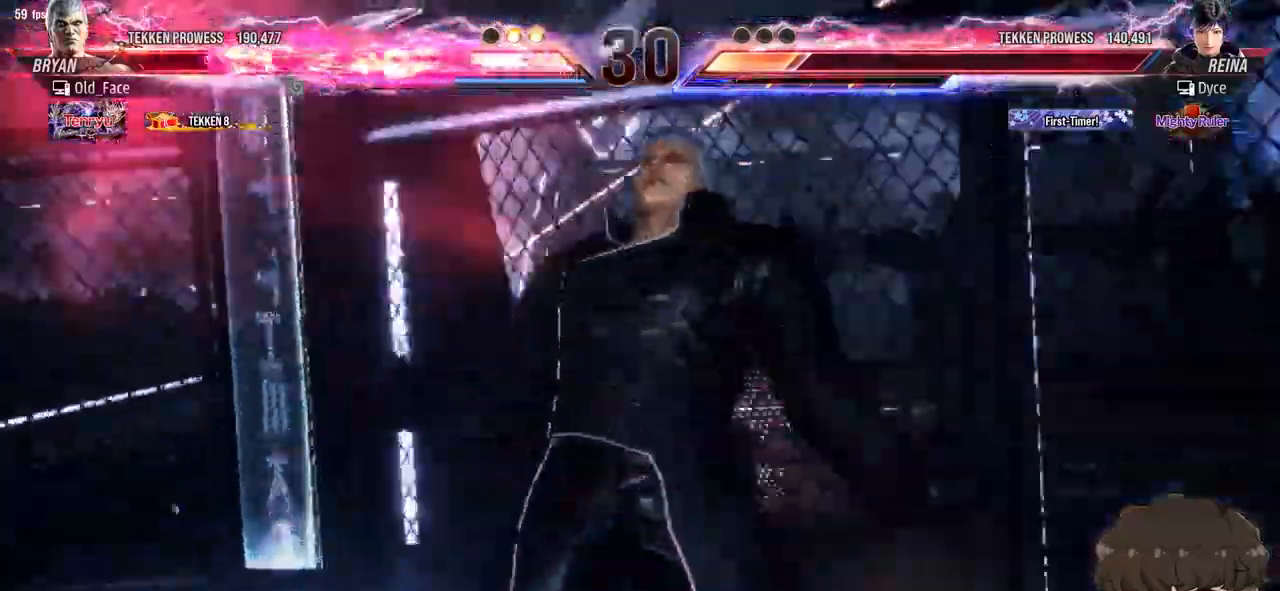
{"dt_ms": 500, "buttons": ["DPAD_RIGHT"], "events": []}
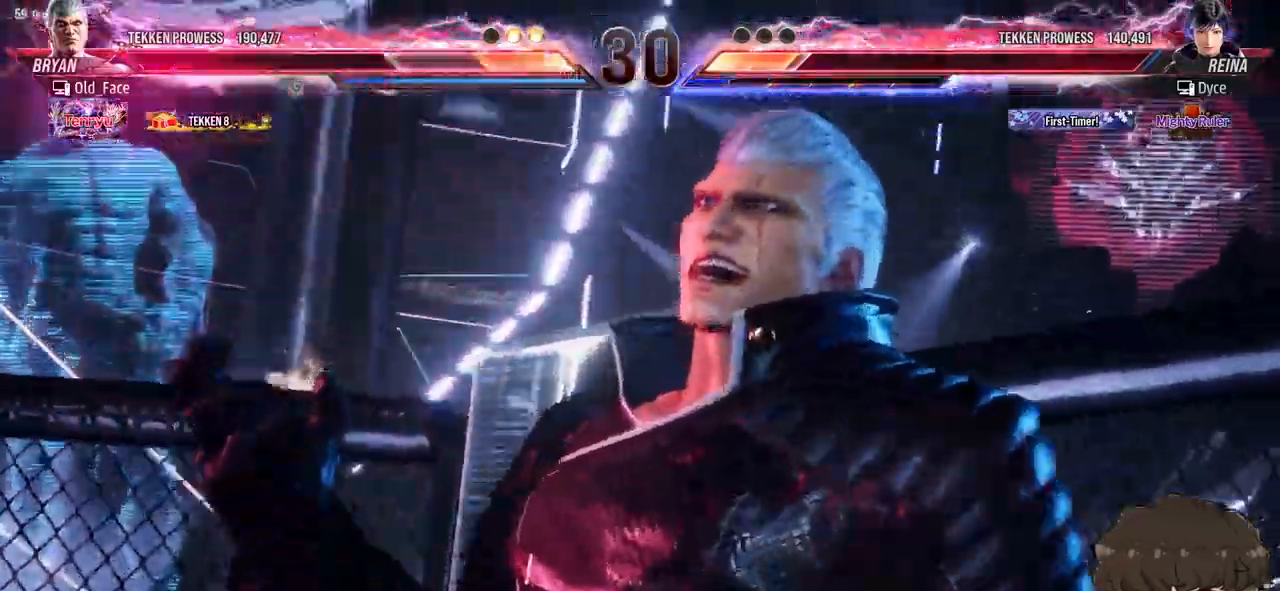
{"dt_ms": 500, "buttons": ["DPAD_RIGHT"], "events": []}
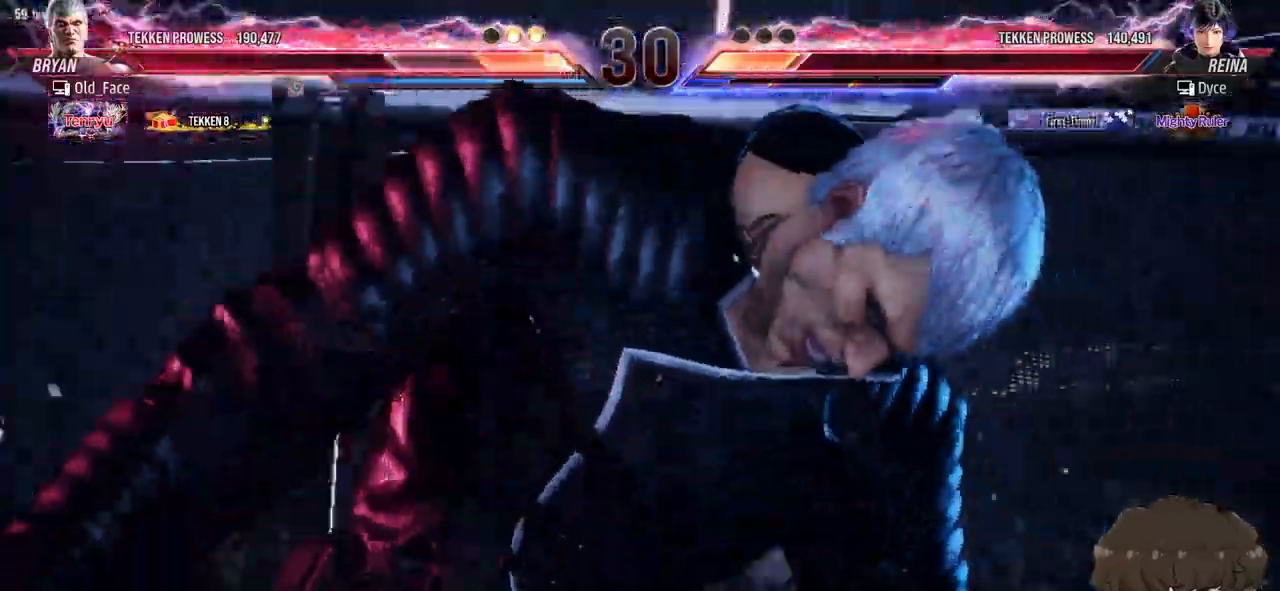
{"dt_ms": 500, "buttons": ["DPAD_RIGHT"], "events": []}
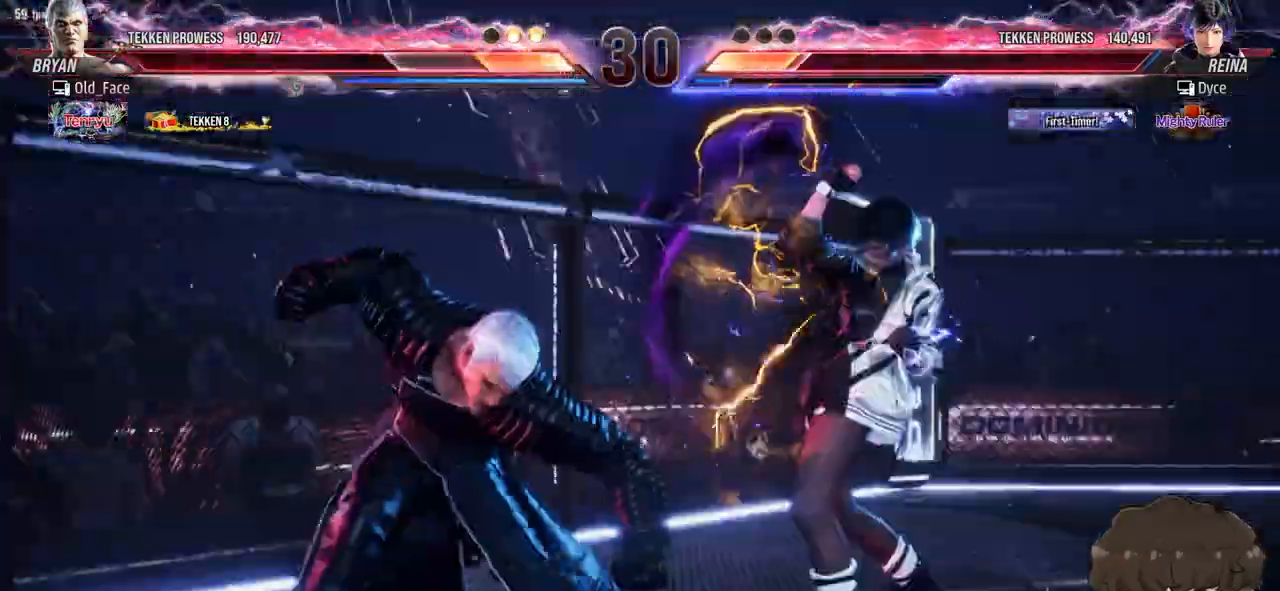
{"dt_ms": 500, "buttons": ["DPAD_RIGHT"], "events": []}
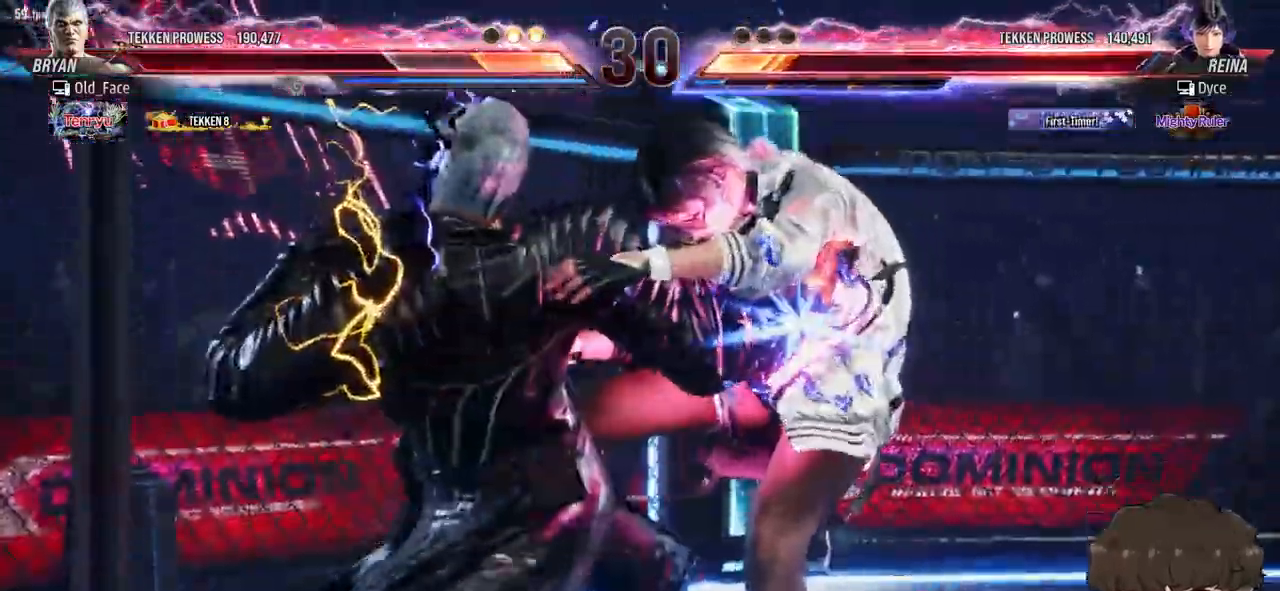
{"dt_ms": 500, "buttons": ["DPAD_RIGHT"], "events": []}
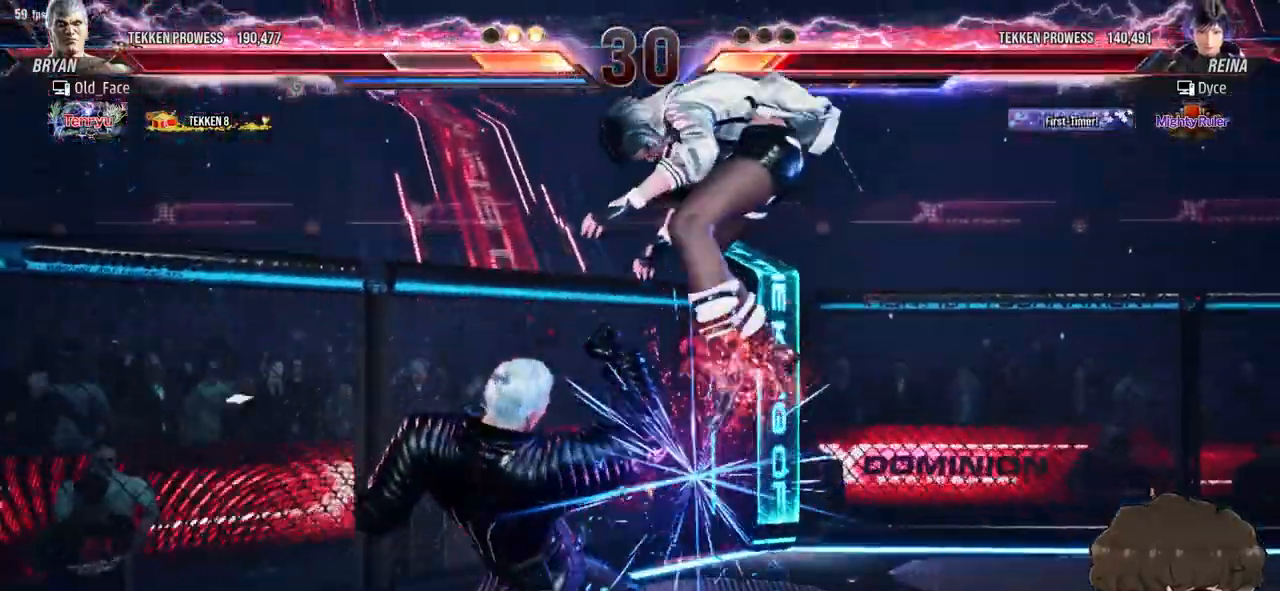
{"dt_ms": 500, "buttons": ["SQUARE", "TRIANGLE", "DPAD_RIGHT"], "events": [[283, "SQUARE", "down"], [283, "TRIANGLE", "down"]]}
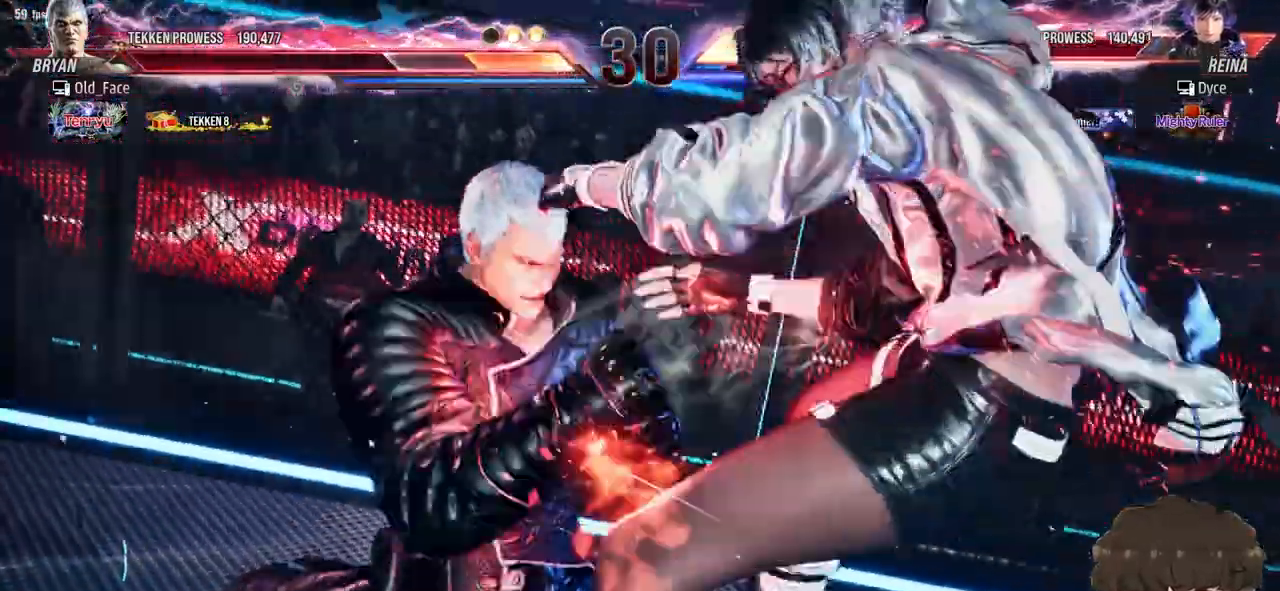
{"dt_ms": 500, "buttons": ["CROSS"], "events": [[17, "SQUARE", "up"], [33, "TRIANGLE", "up"], [83, "DPAD_RIGHT", "up"], [383, "CROSS", "down"]]}
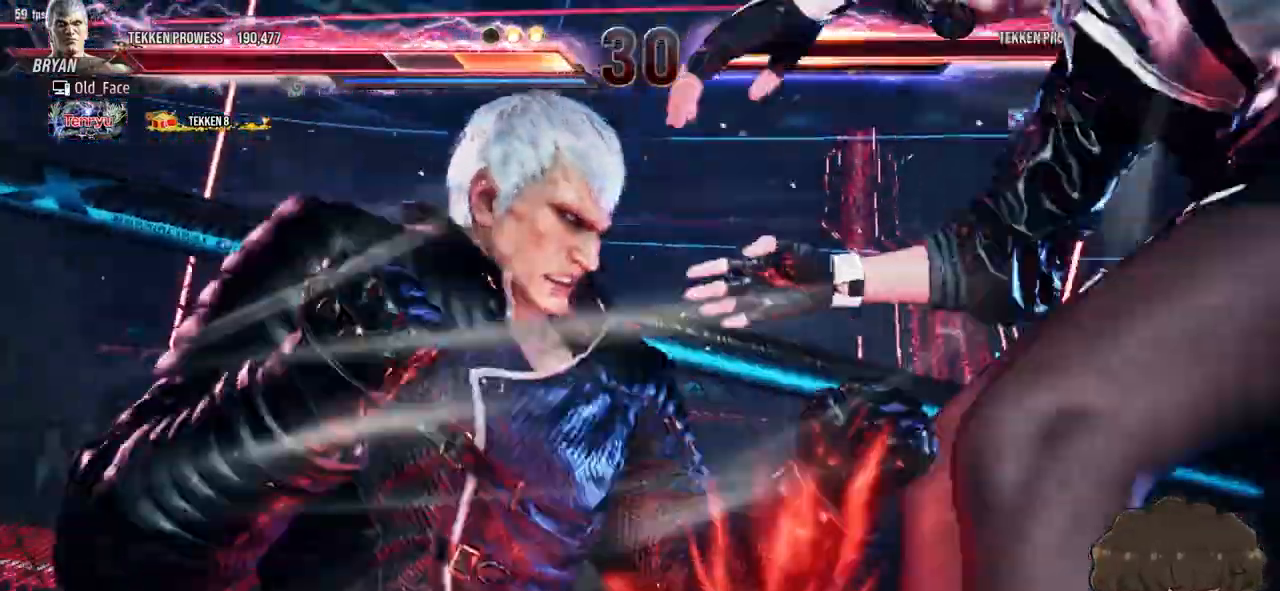
{"dt_ms": 500, "buttons": ["CROSS"], "events": [[300, "CROSS", "up"], [483, "CROSS", "down"]]}
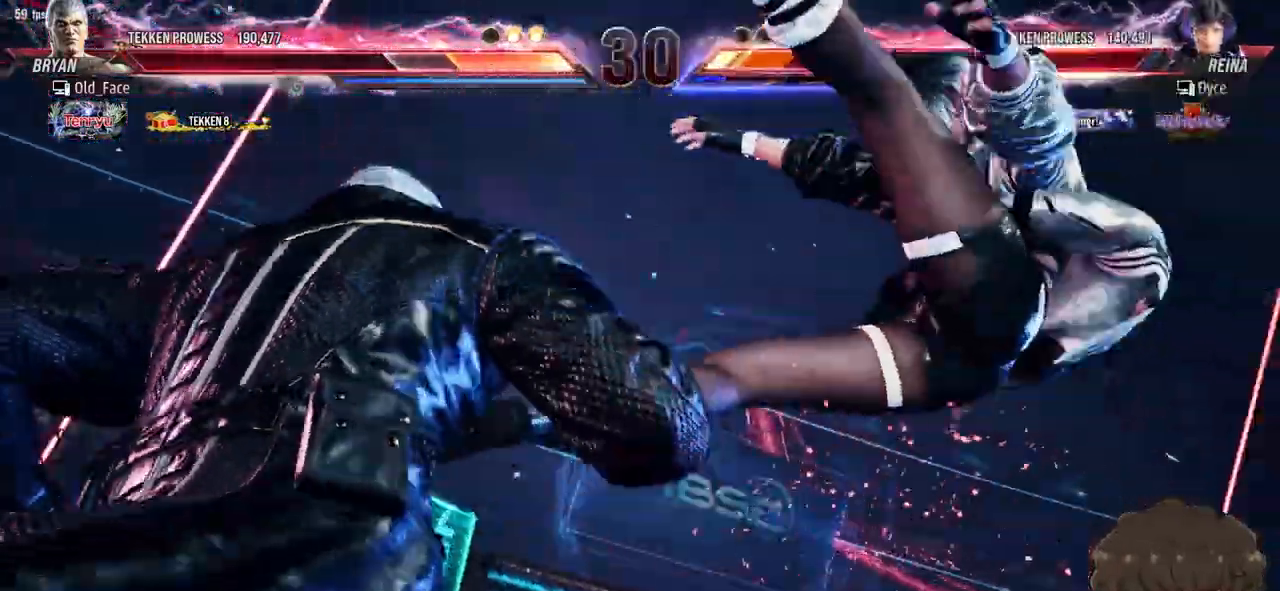
{"dt_ms": 500, "buttons": [], "events": [[67, "CROSS", "up"], [133, "CROSS", "down"], [217, "CROSS", "up"], [250, "CROSS", "down"], [450, "CROSS", "up"]]}
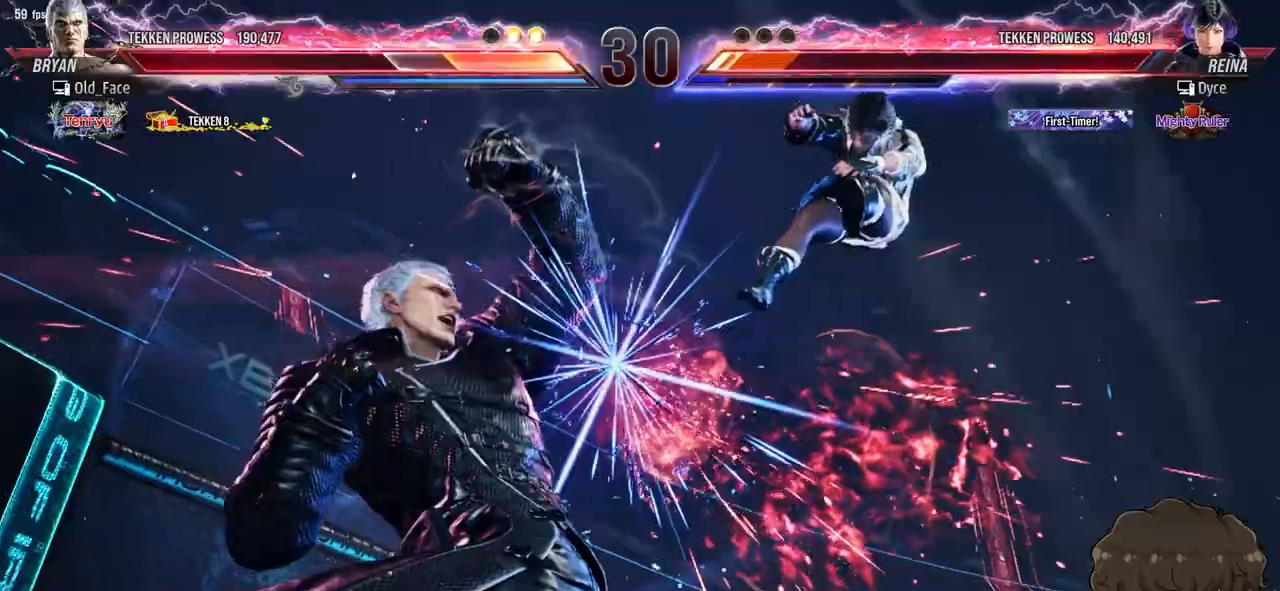
{"dt_ms": 1000, "buttons": []}
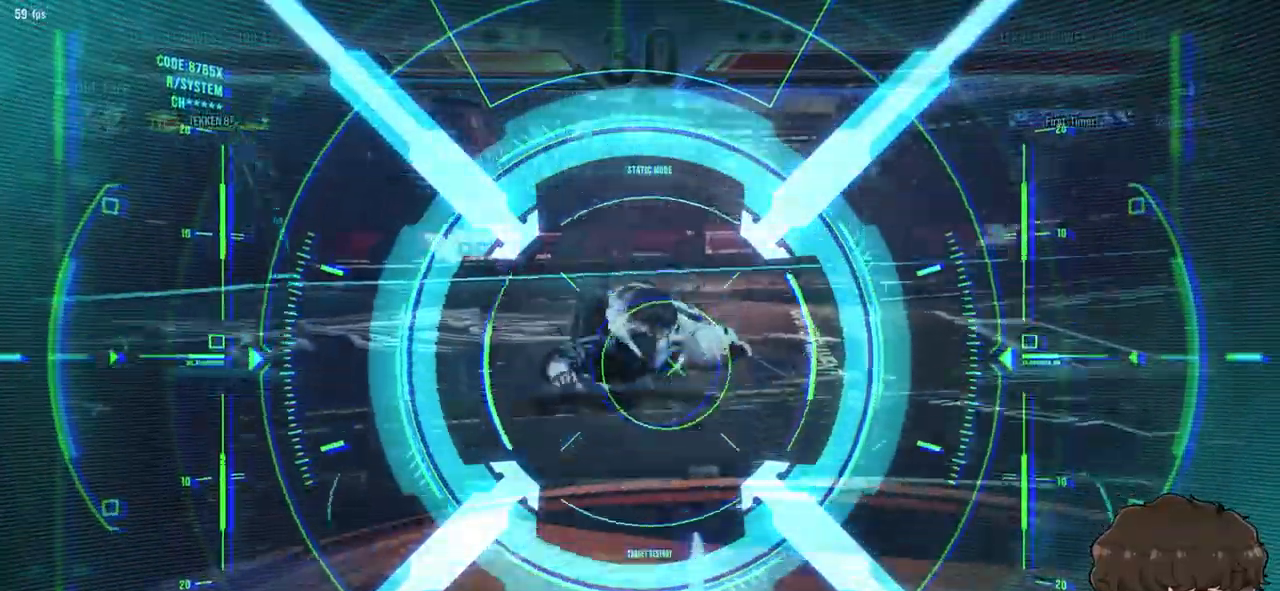
{"dt_ms": 500, "buttons": [], "events": []}
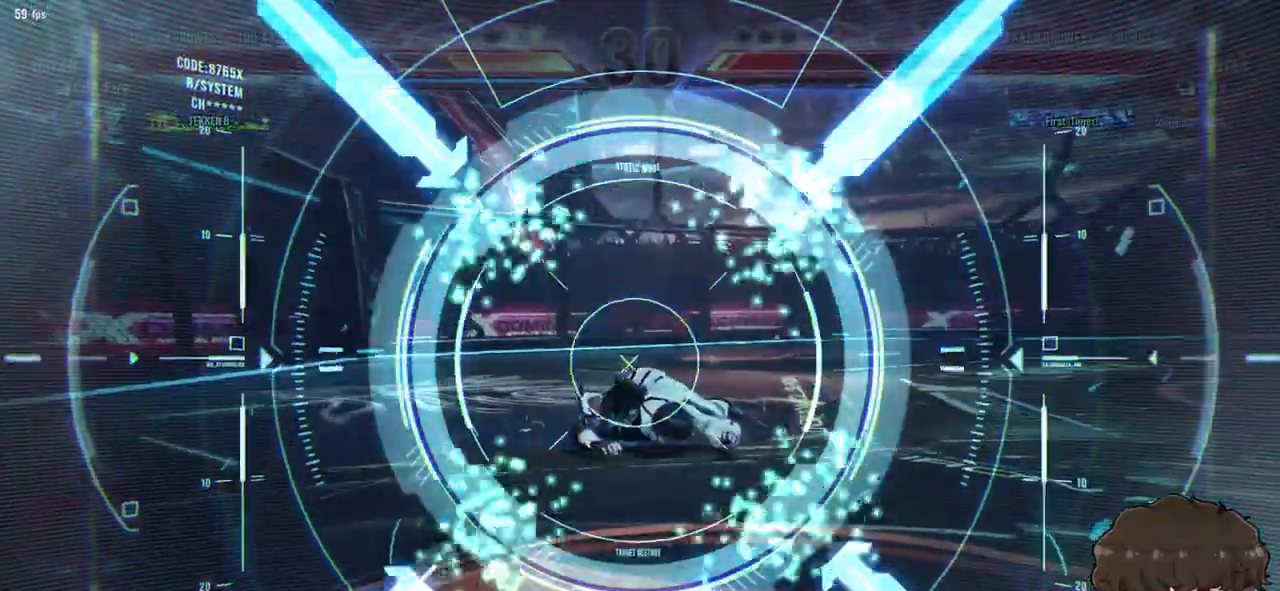
{"dt_ms": 500, "buttons": [], "events": [[383, "DPAD_RIGHT", "down"], [500, "DPAD_RIGHT", "up"]]}
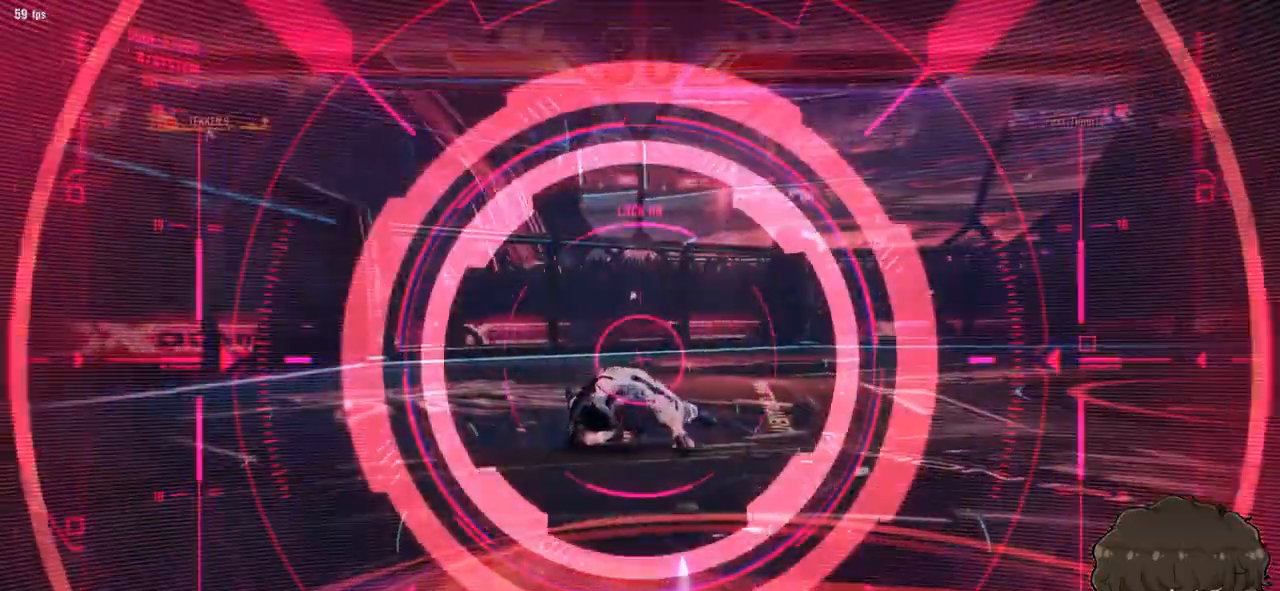
{"dt_ms": 500, "buttons": [], "events": [[217, "DPAD_RIGHT", "down"], [400, "DPAD_RIGHT", "up"]]}
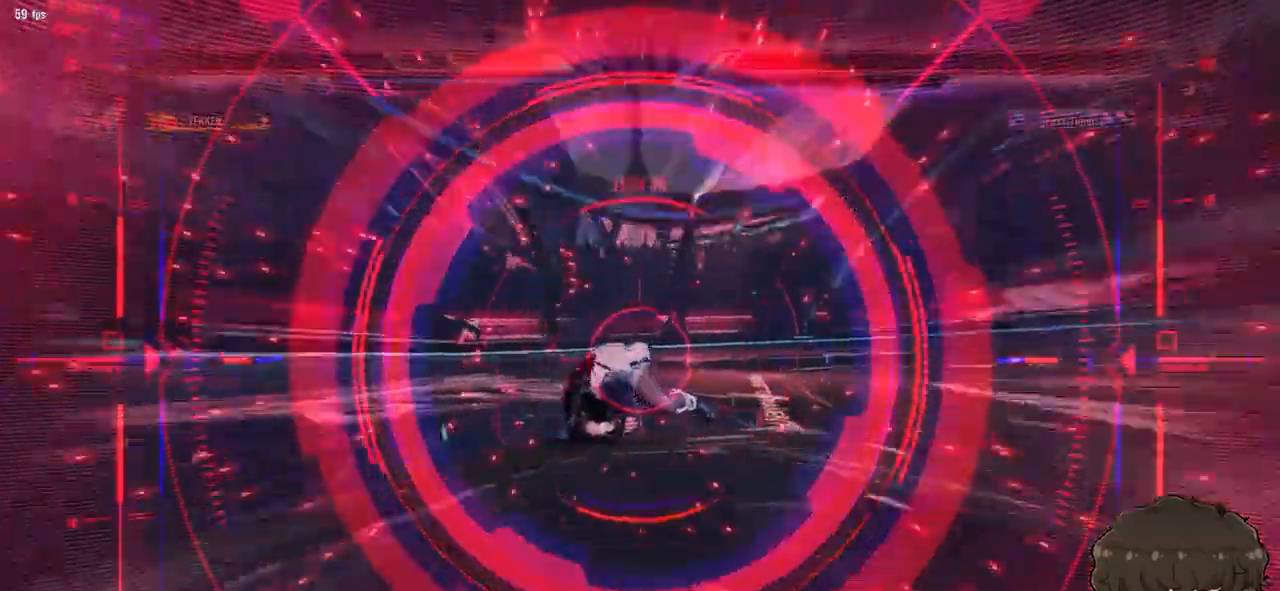
{"dt_ms": 500, "buttons": [], "events": [[17, "CROSS", "down"], [183, "CROSS", "up"], [250, "CROSS", "down"], [500, "CROSS", "up"]]}
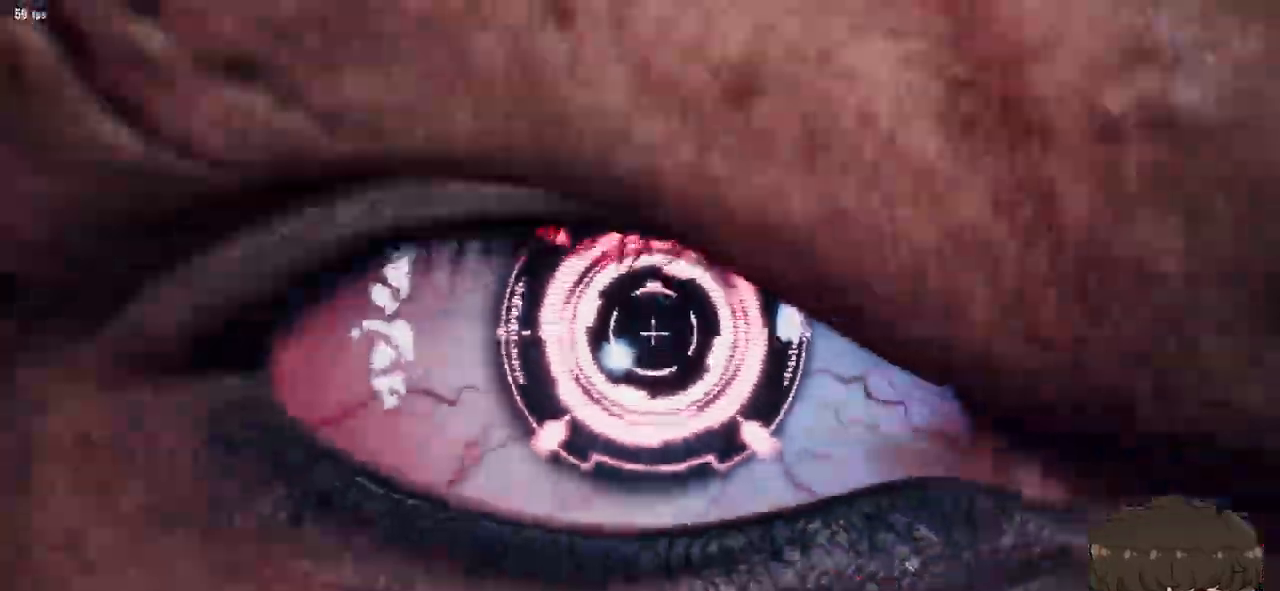
{"dt_ms": 500, "buttons": []}
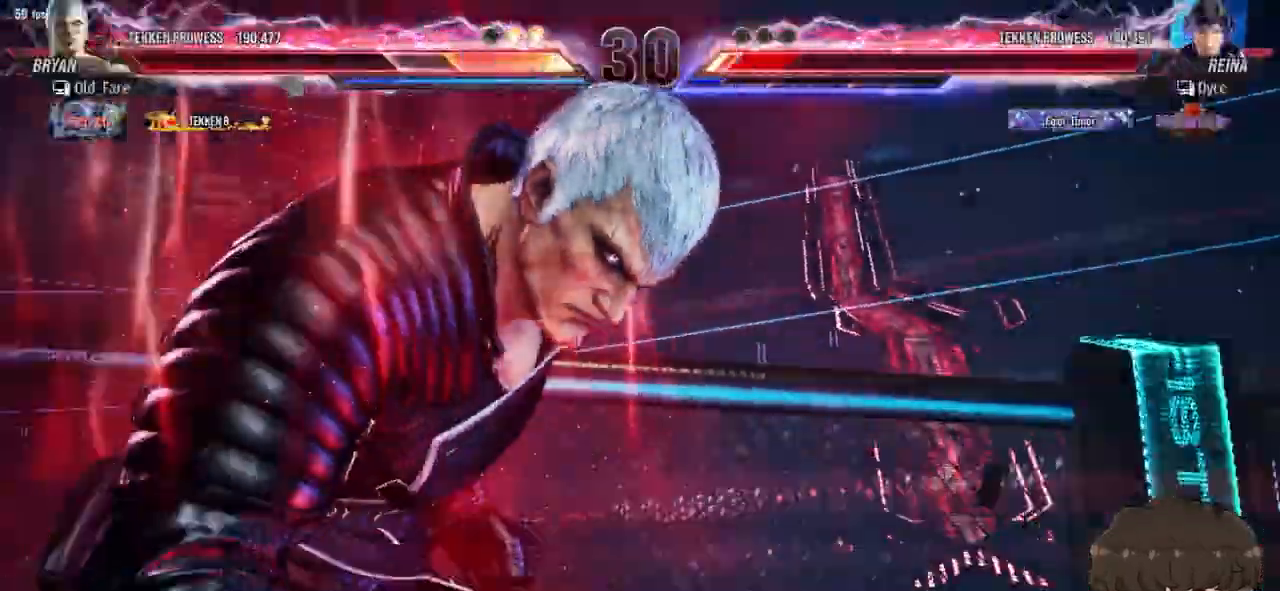
{"dt_ms": 500, "buttons": ["CROSS"], "events": [[17, "CROSS", "down"], [67, "CROSS", "up"], [133, "CROSS", "down"], [200, "CROSS", "up"], [267, "CROSS", "down"], [317, "CROSS", "up"], [383, "CROSS", "down"], [417, "CROSS", "up"], [483, "CROSS", "down"]]}